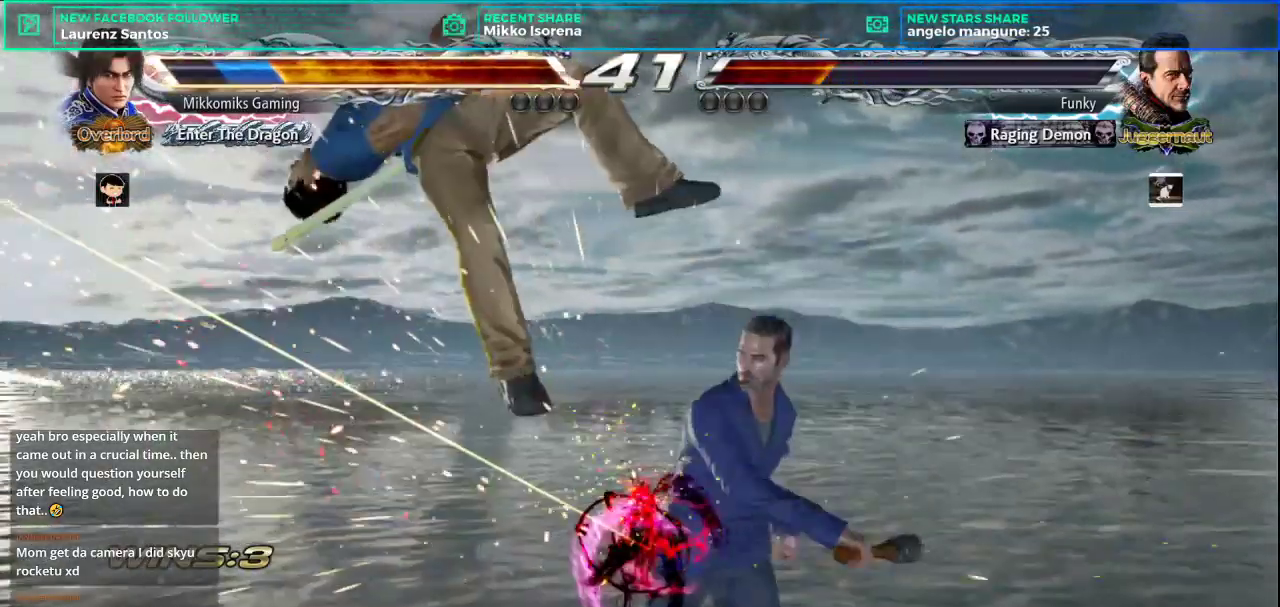
Gameplay with a controller (arcade stick); each line is a JSON object with the inputs held at the frame after it. "button_events" lists button changes between this image and that frame as [ms after this image, input, new state], when the widget could be followed in between (sticks are given only as held states). Not read: L3 R3.
{"buttons": [], "left_stick": "center", "button_events": []}
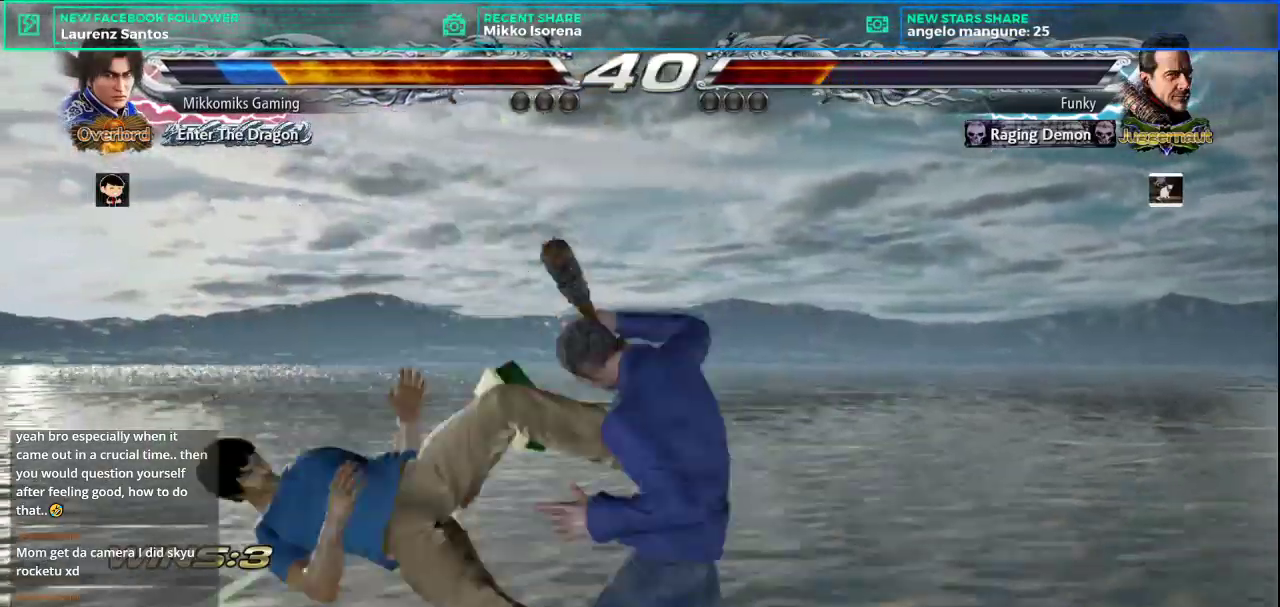
{"buttons": [], "left_stick": "center", "button_events": []}
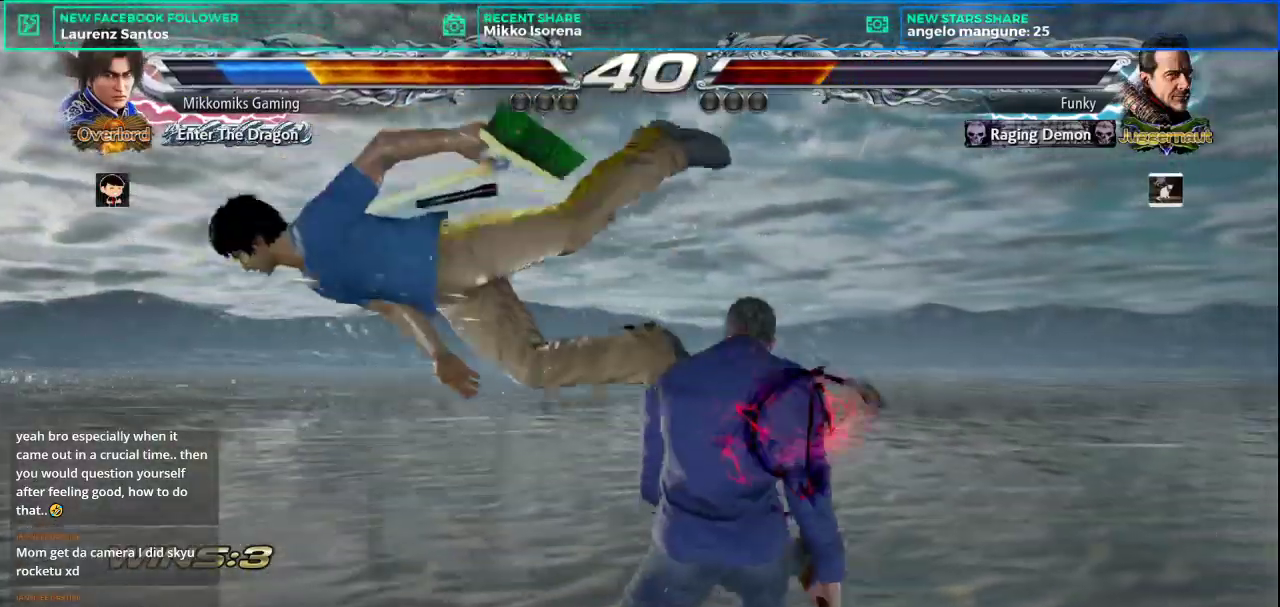
{"buttons": [], "left_stick": "center", "button_events": []}
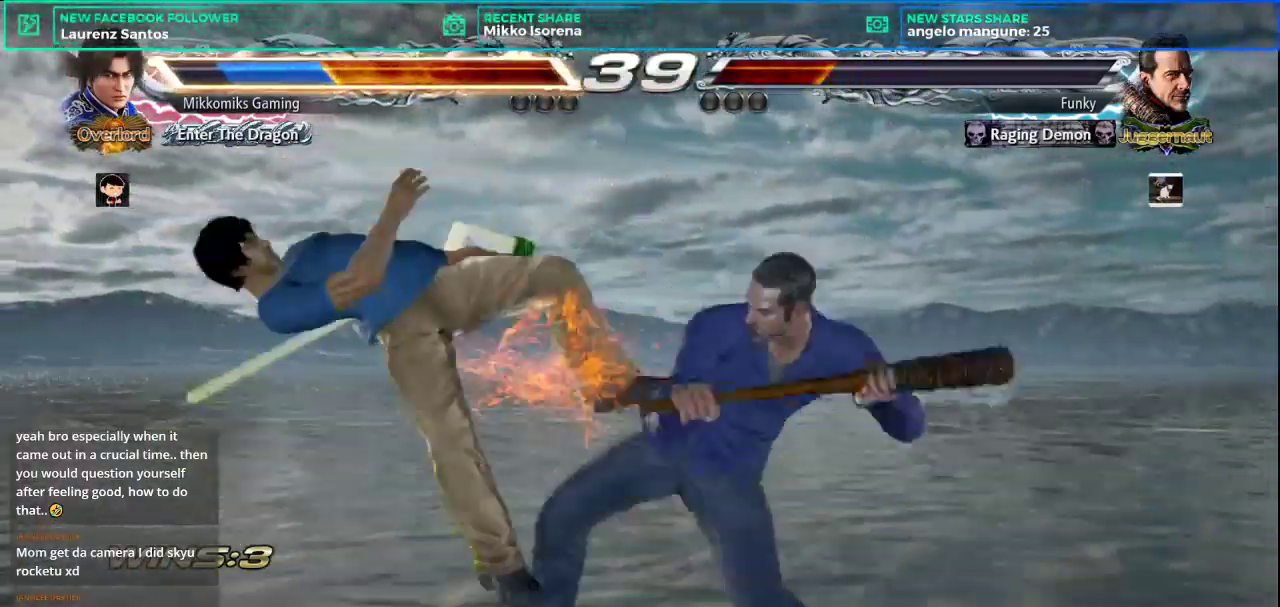
{"buttons": [], "left_stick": "center", "button_events": []}
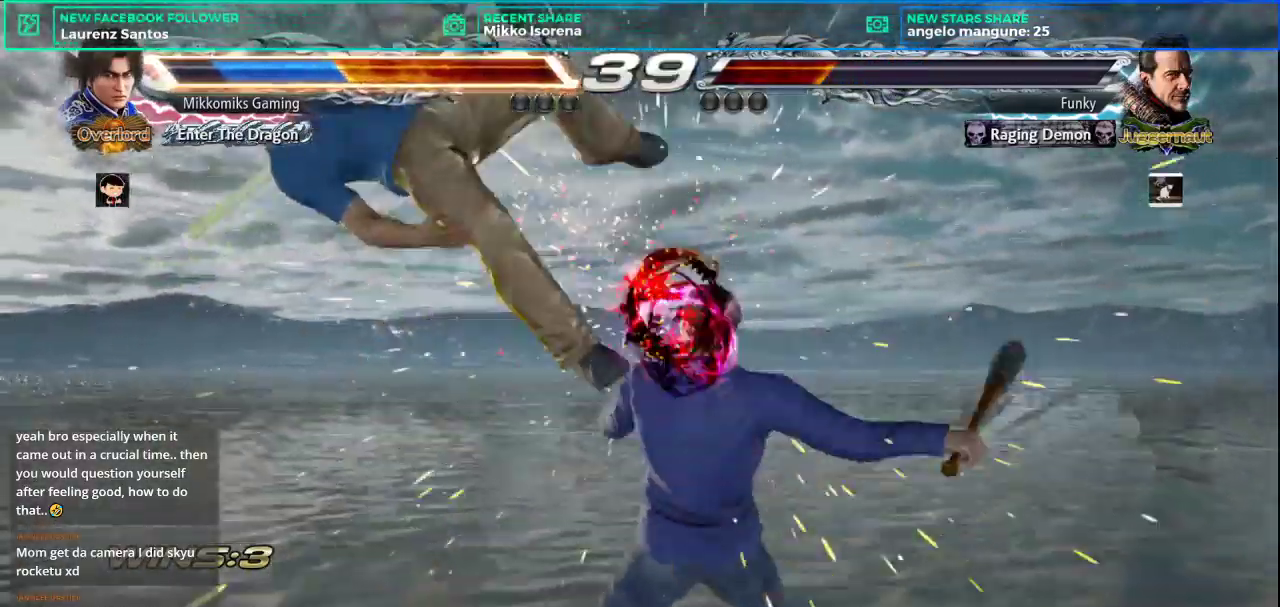
{"buttons": [], "left_stick": "center", "button_events": []}
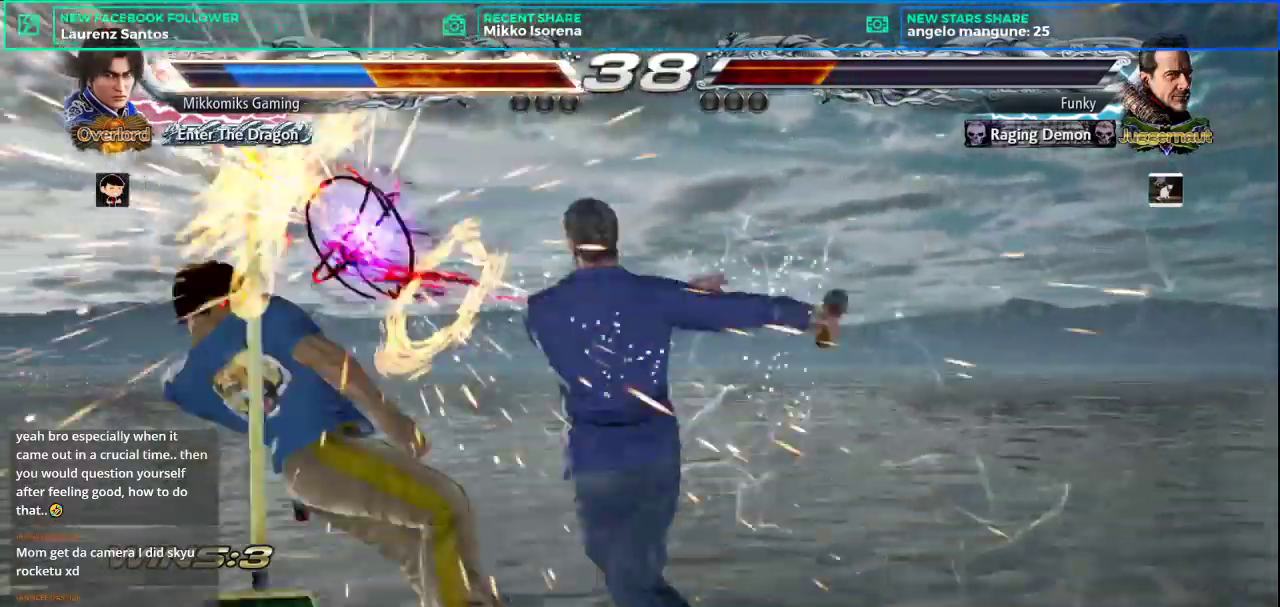
{"buttons": [], "left_stick": "center", "button_events": []}
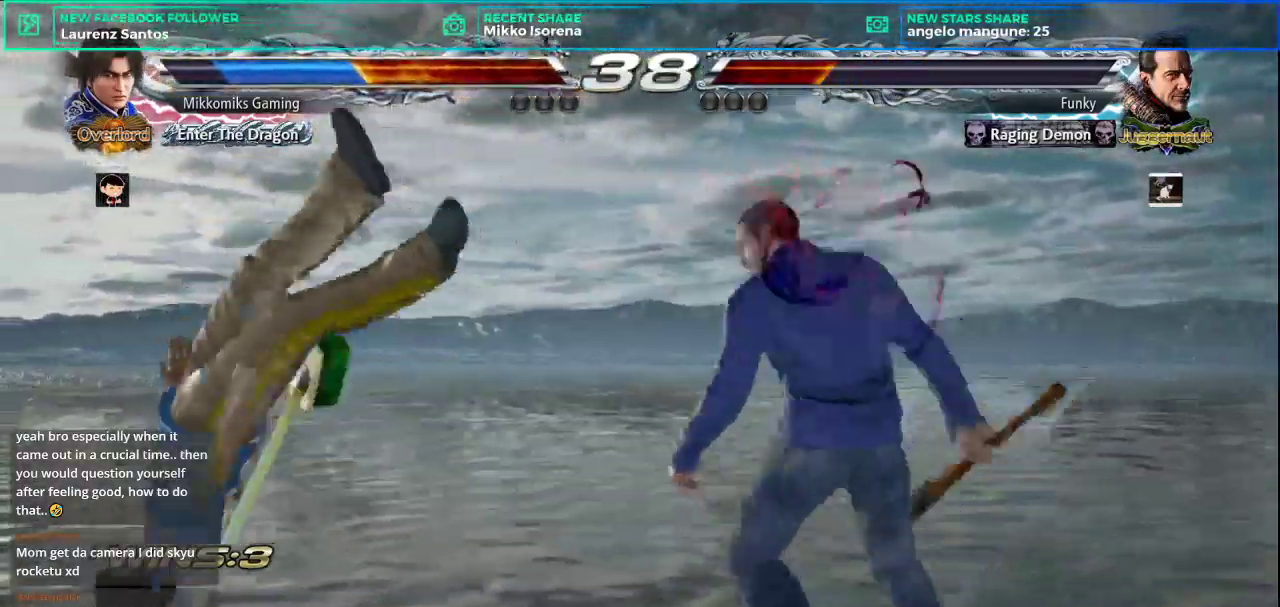
{"buttons": [], "left_stick": "left", "button_events": []}
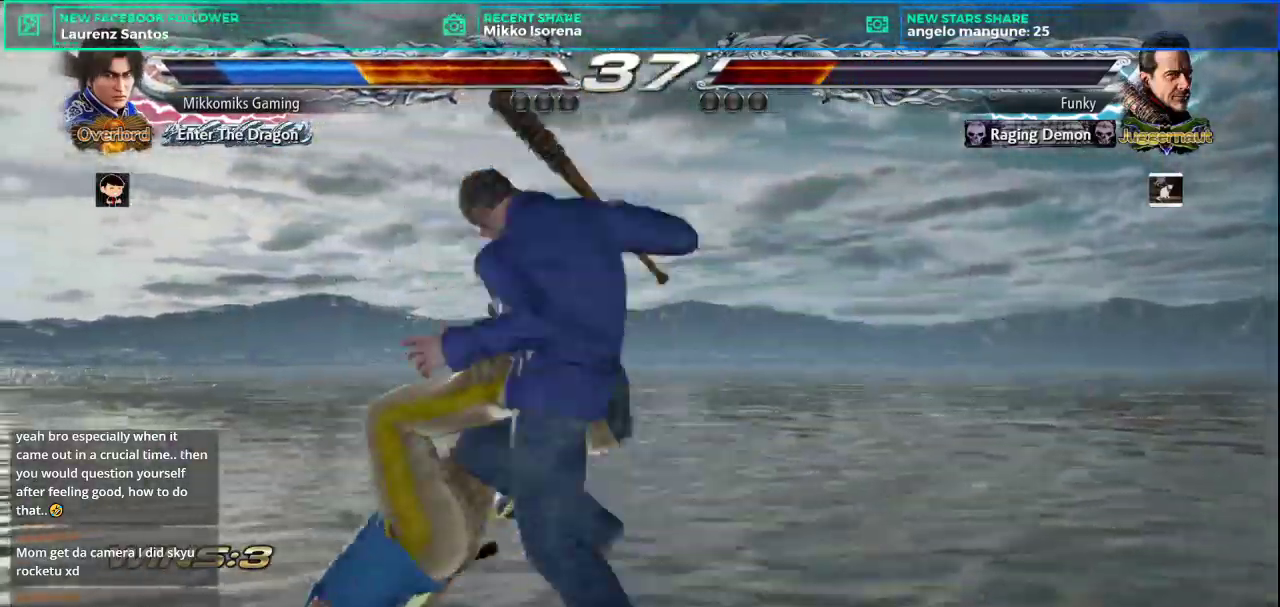
{"buttons": [], "left_stick": "left", "button_events": []}
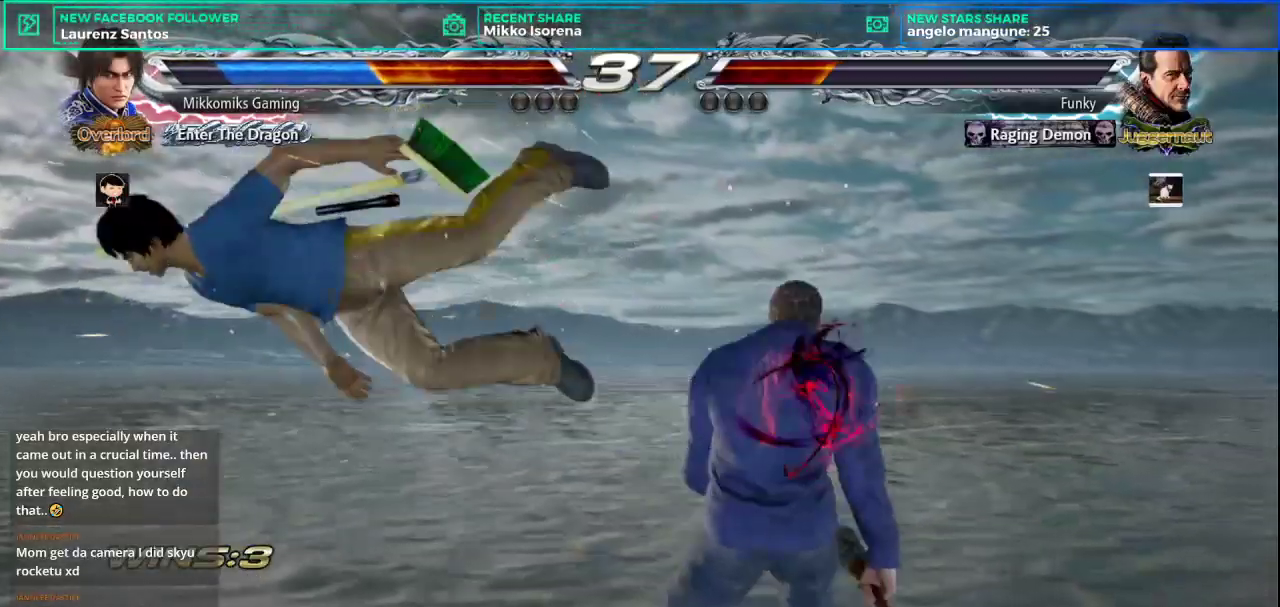
{"buttons": [], "left_stick": "left", "button_events": []}
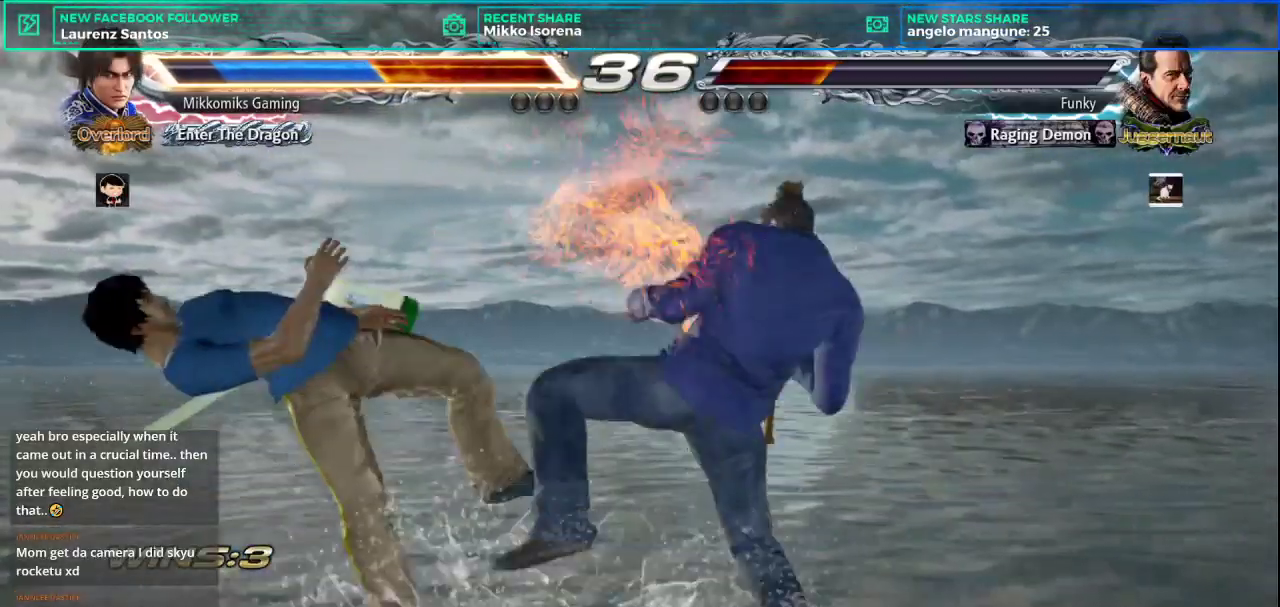
{"buttons": [], "left_stick": "left", "button_events": []}
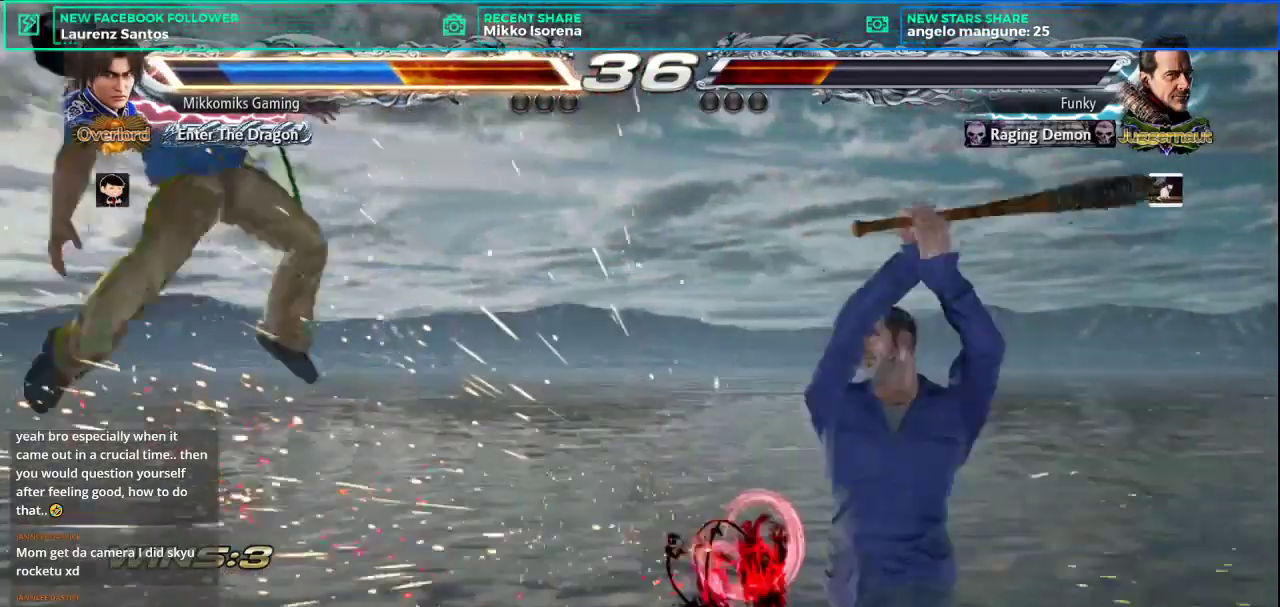
{"buttons": [], "left_stick": "left", "button_events": []}
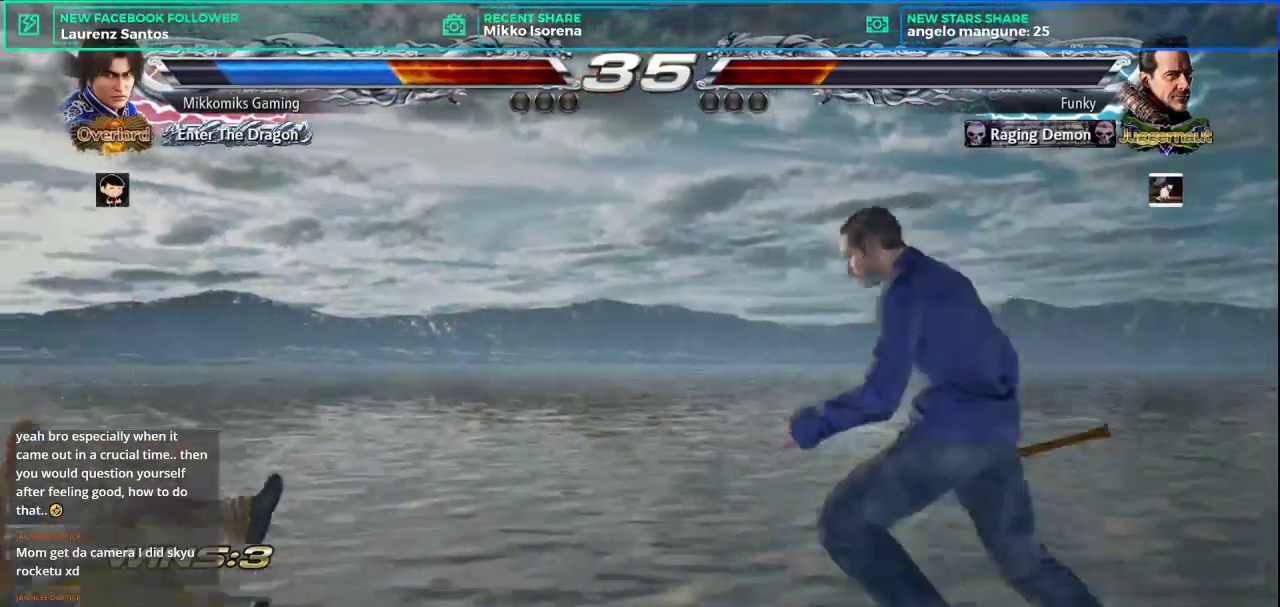
{"buttons": [], "left_stick": "center", "button_events": []}
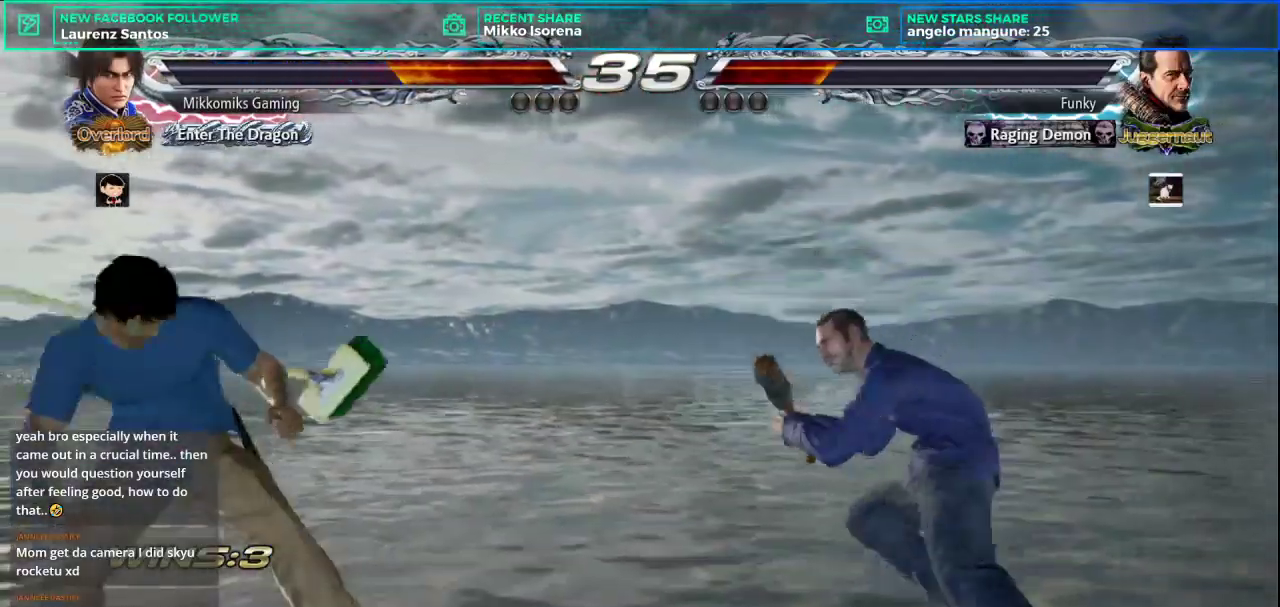
{"buttons": [], "left_stick": "left", "button_events": []}
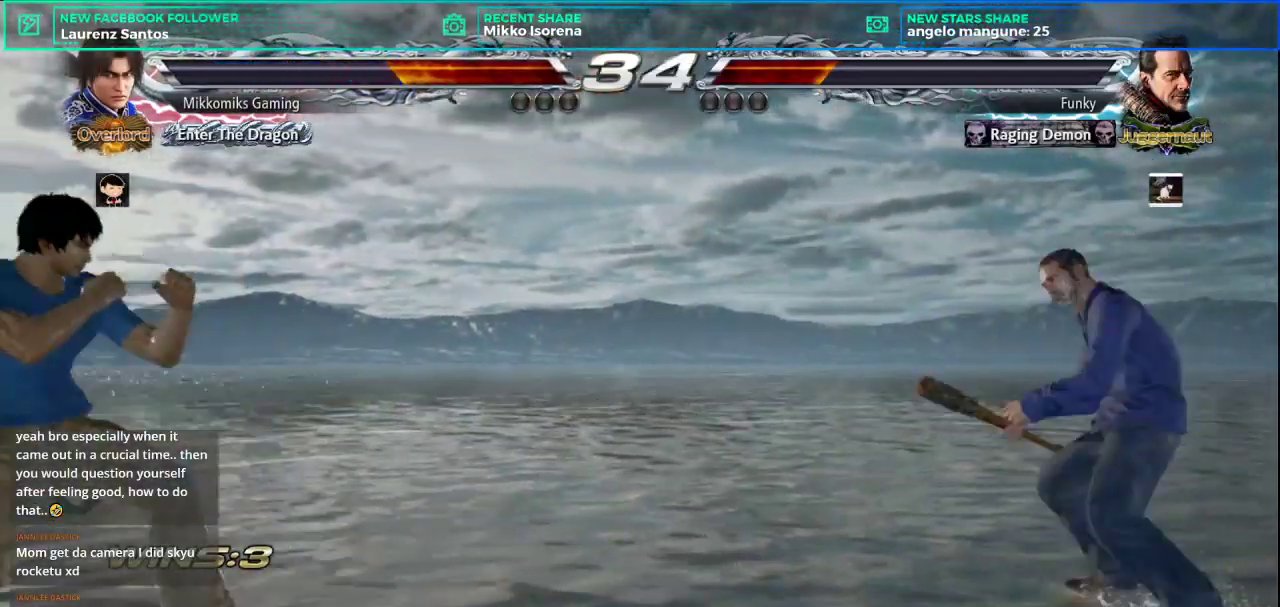
{"buttons": ["CROSS", "L2"], "left_stick": "left", "button_events": [[434, "CROSS", "down"], [434, "L2", "down"], [451, "CIRCLE", "down"], [468, "CIRCLE", "up"]]}
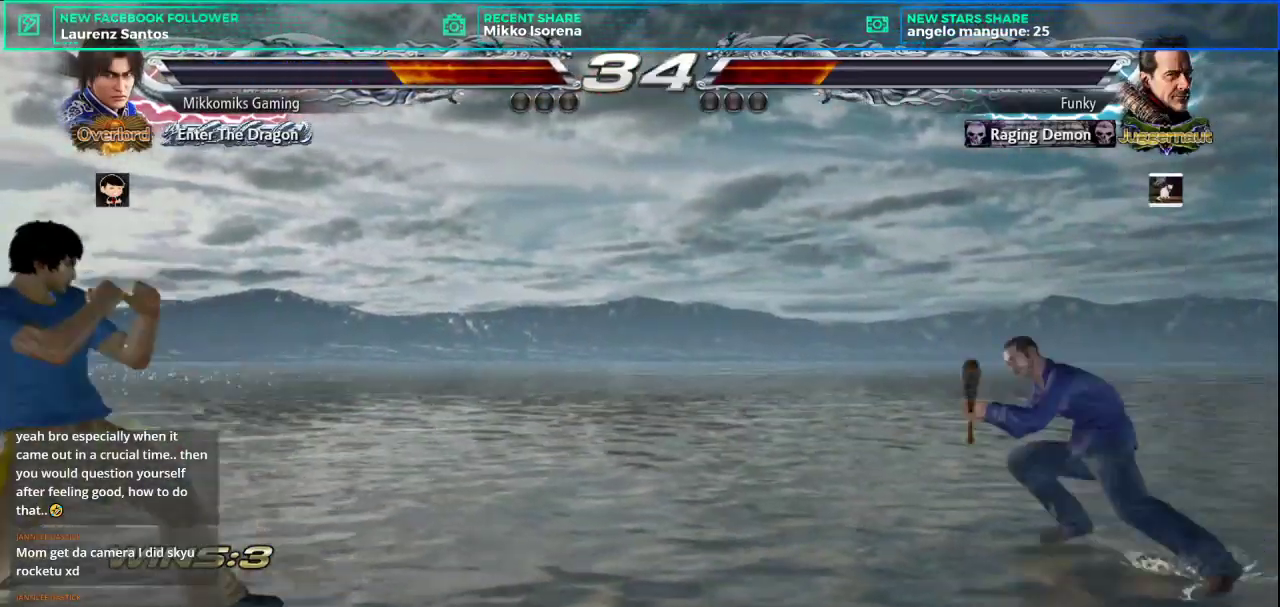
{"buttons": [], "left_stick": "left", "button_events": [[133, "CROSS", "up"], [133, "L2", "up"]]}
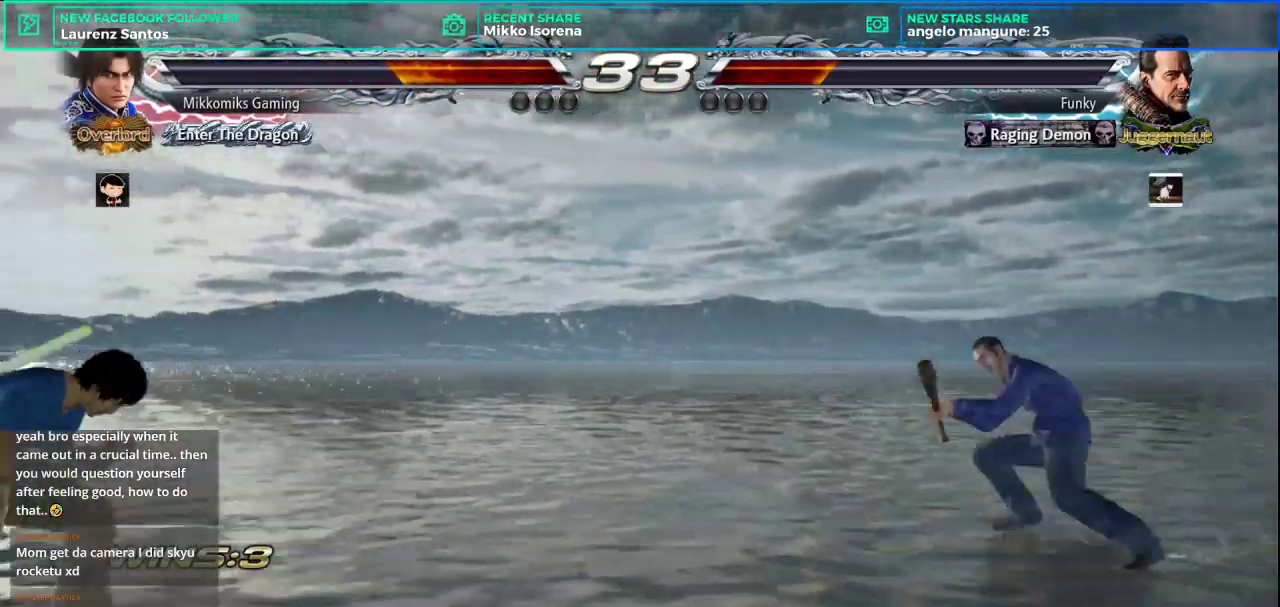
{"buttons": [], "left_stick": "center", "button_events": [[134, "CROSS", "down"], [134, "L2", "down"], [301, "L2", "up"], [317, "CROSS", "up"]]}
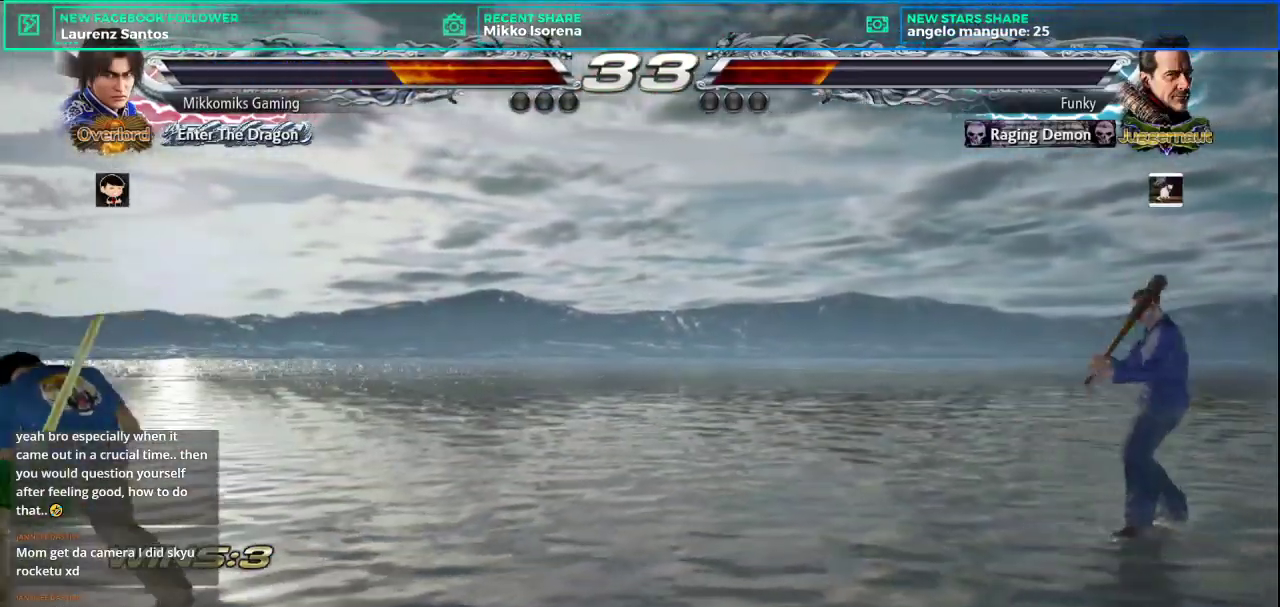
{"buttons": [], "left_stick": "center", "button_events": [[300, "CROSS", "down"], [300, "L2", "down"], [450, "CROSS", "up"], [467, "L2", "up"]]}
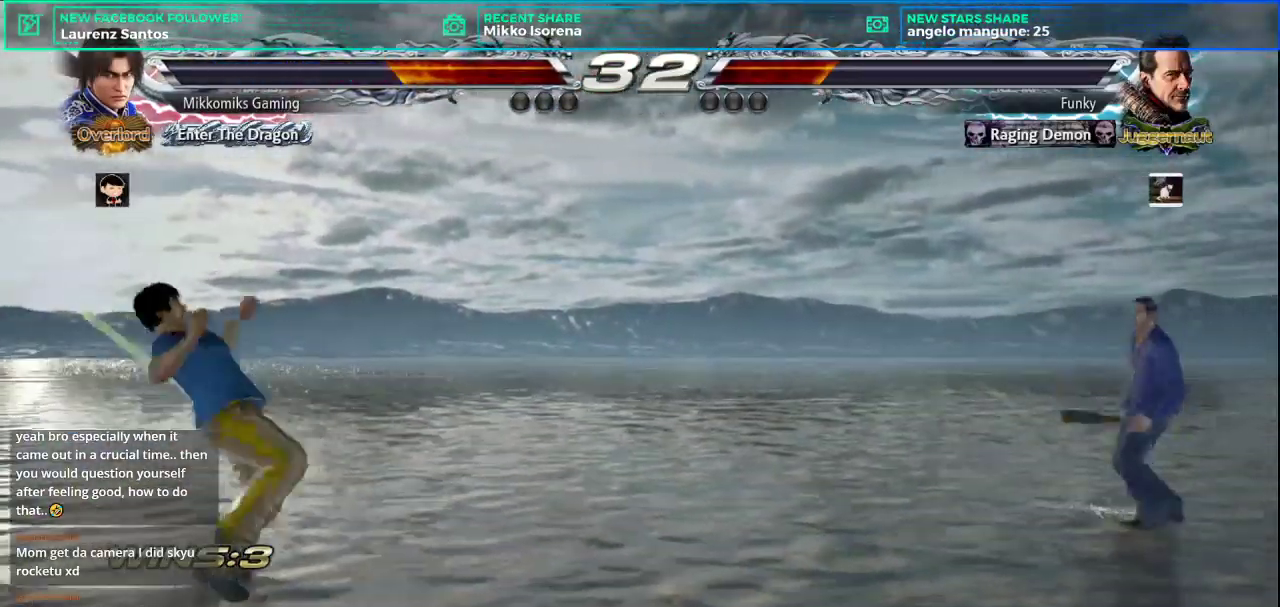
{"buttons": [], "left_stick": "center", "button_events": []}